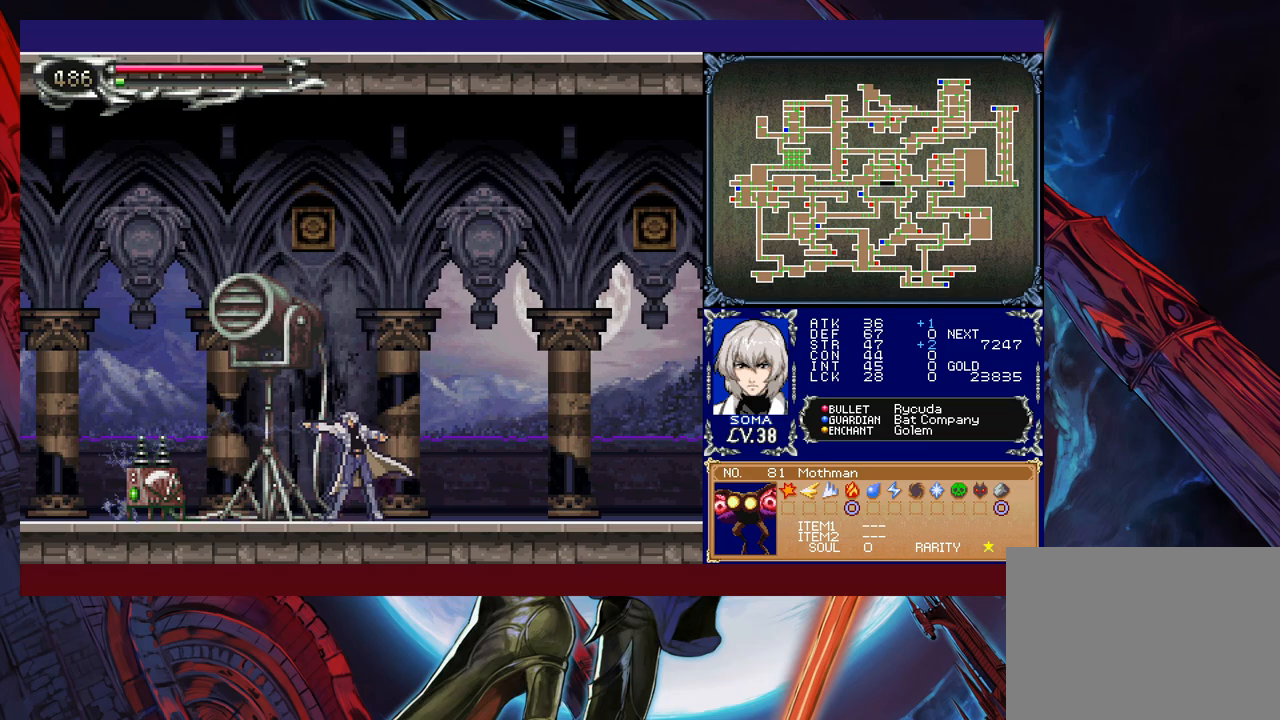
Gameplay with a controller (Xbox layout); each line is a JSON object with the inputs held at the frame after it. "events" lists button and stick changes between this image and that frame as [ms after this image, input, new state], when the widget could be followed in between. Not read: L2 R2 right_stick.
{"buttons": [], "left_stick": "center", "events": []}
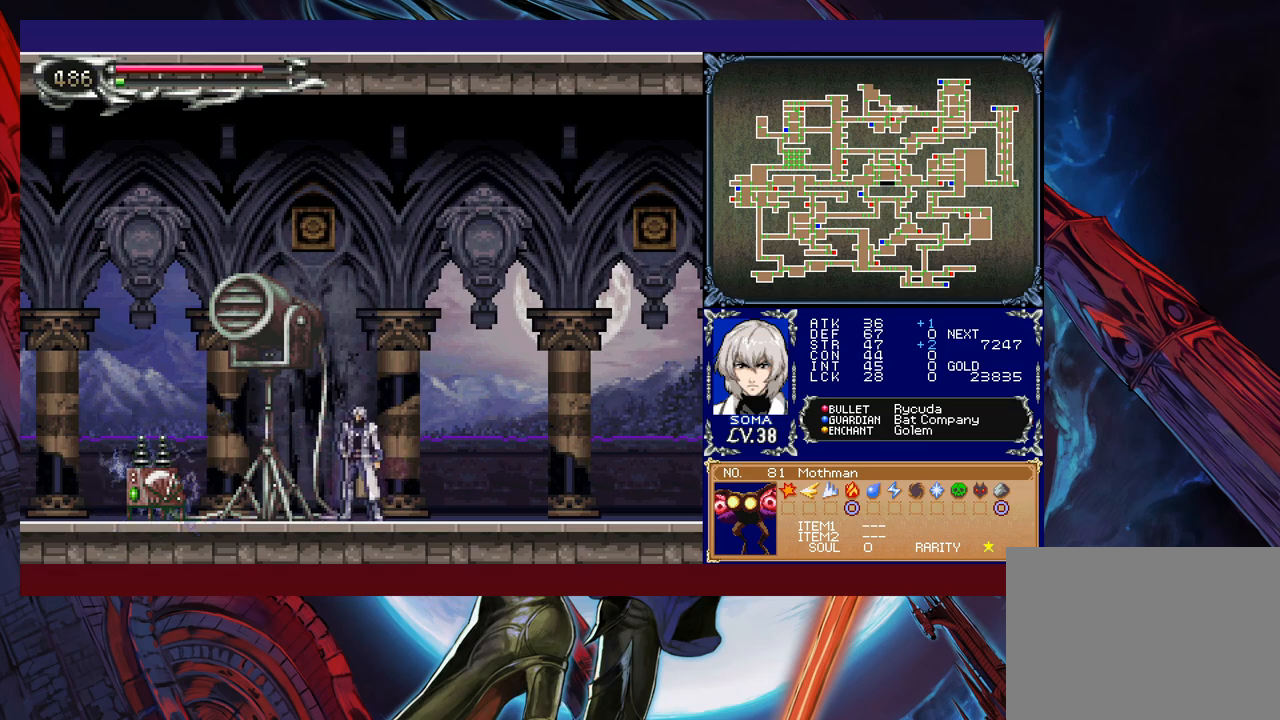
{"buttons": [], "left_stick": "center", "events": []}
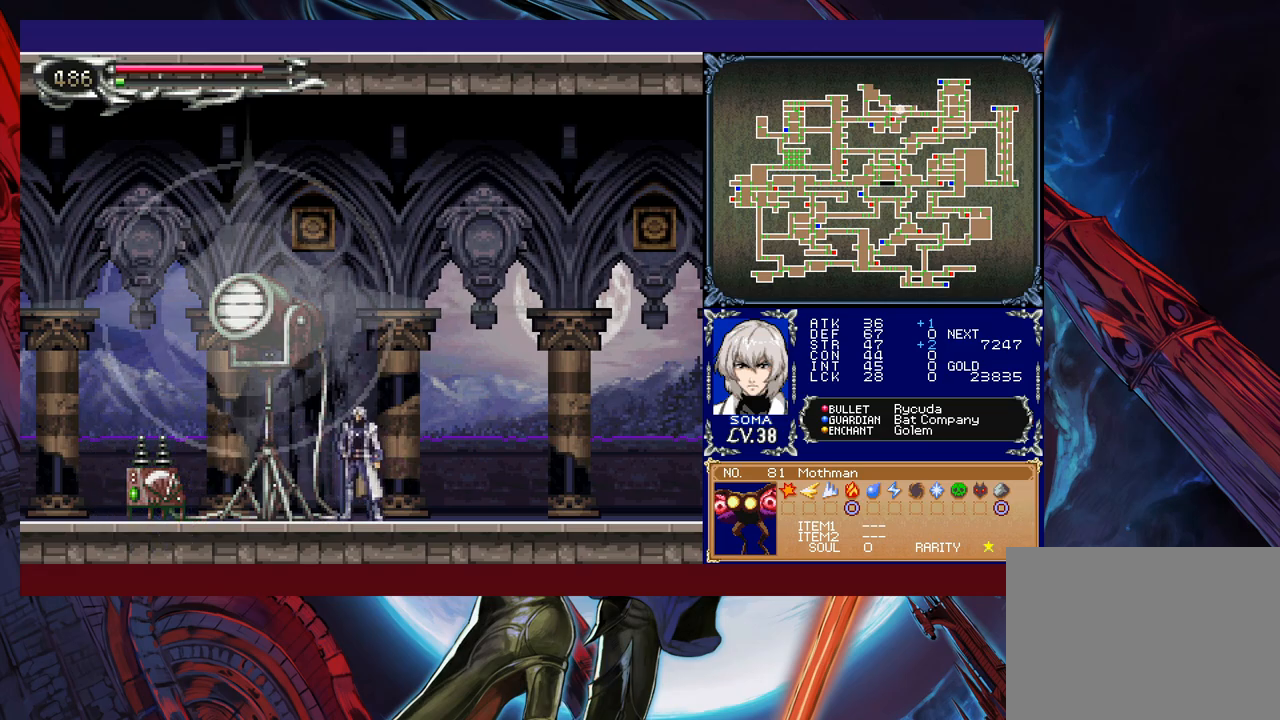
{"buttons": [], "left_stick": "center", "events": []}
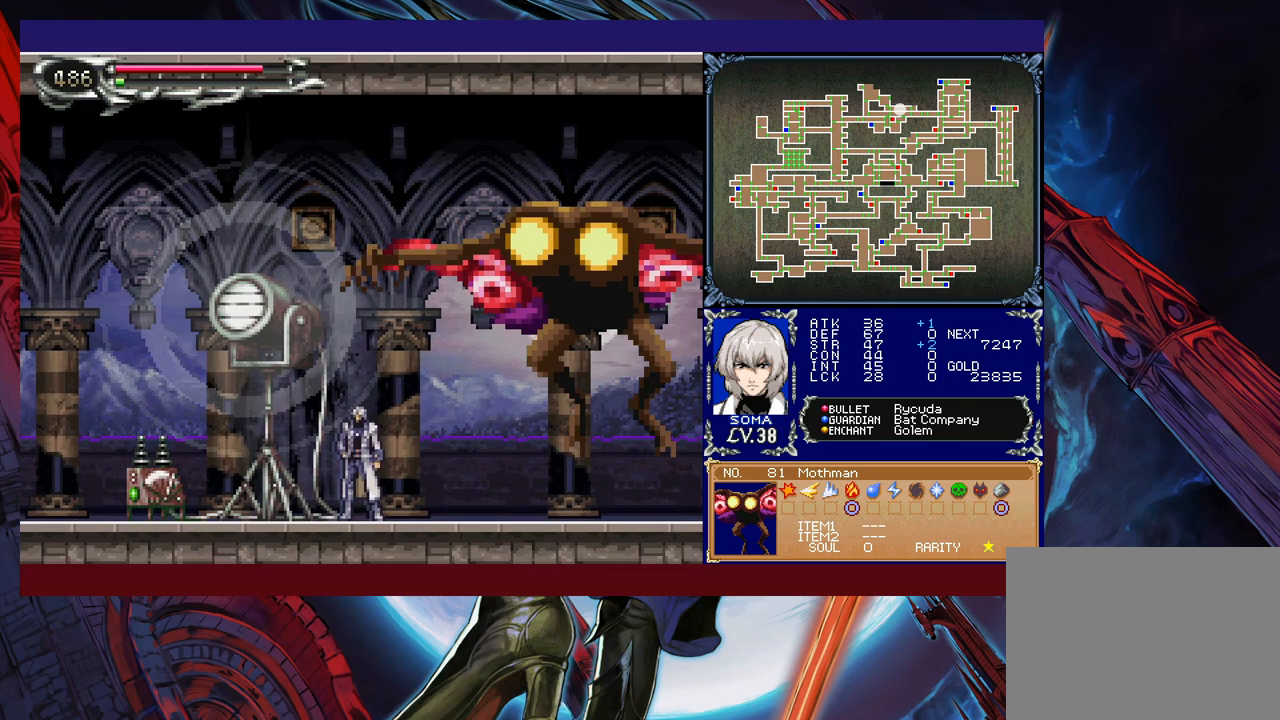
{"buttons": [], "left_stick": "center", "events": []}
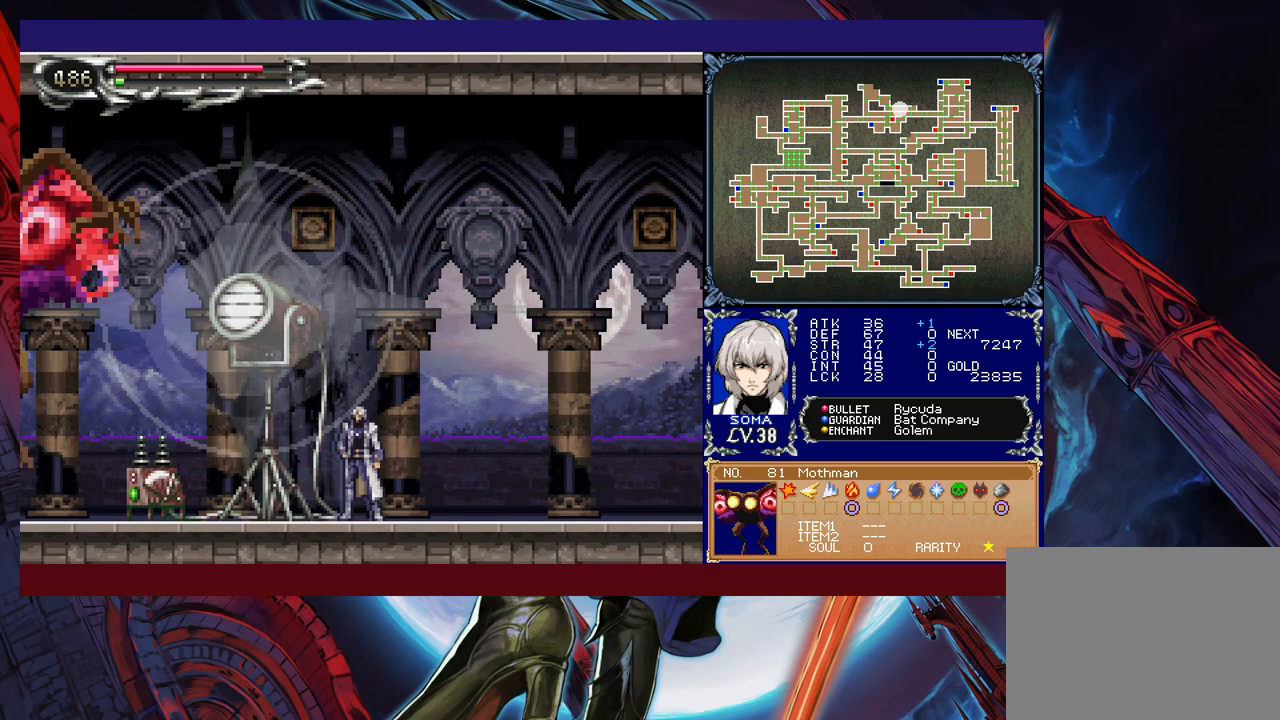
{"buttons": [], "left_stick": "center", "events": []}
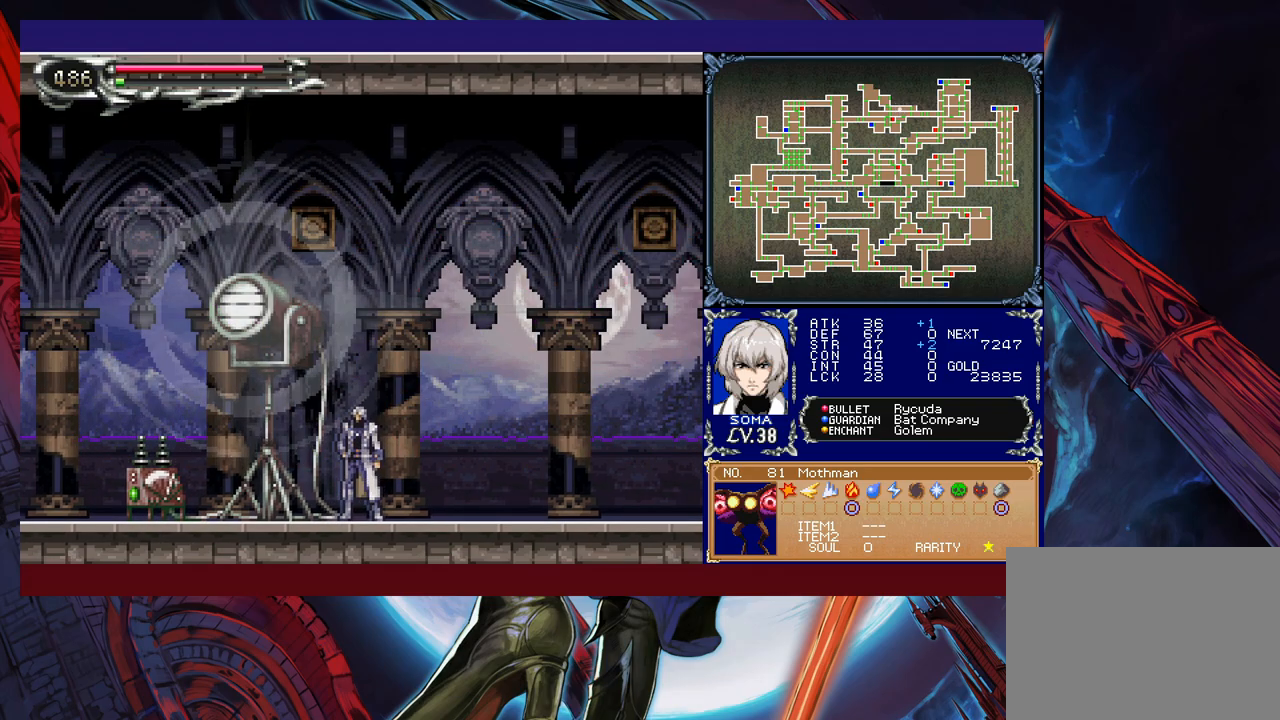
{"buttons": [], "left_stick": "center", "events": []}
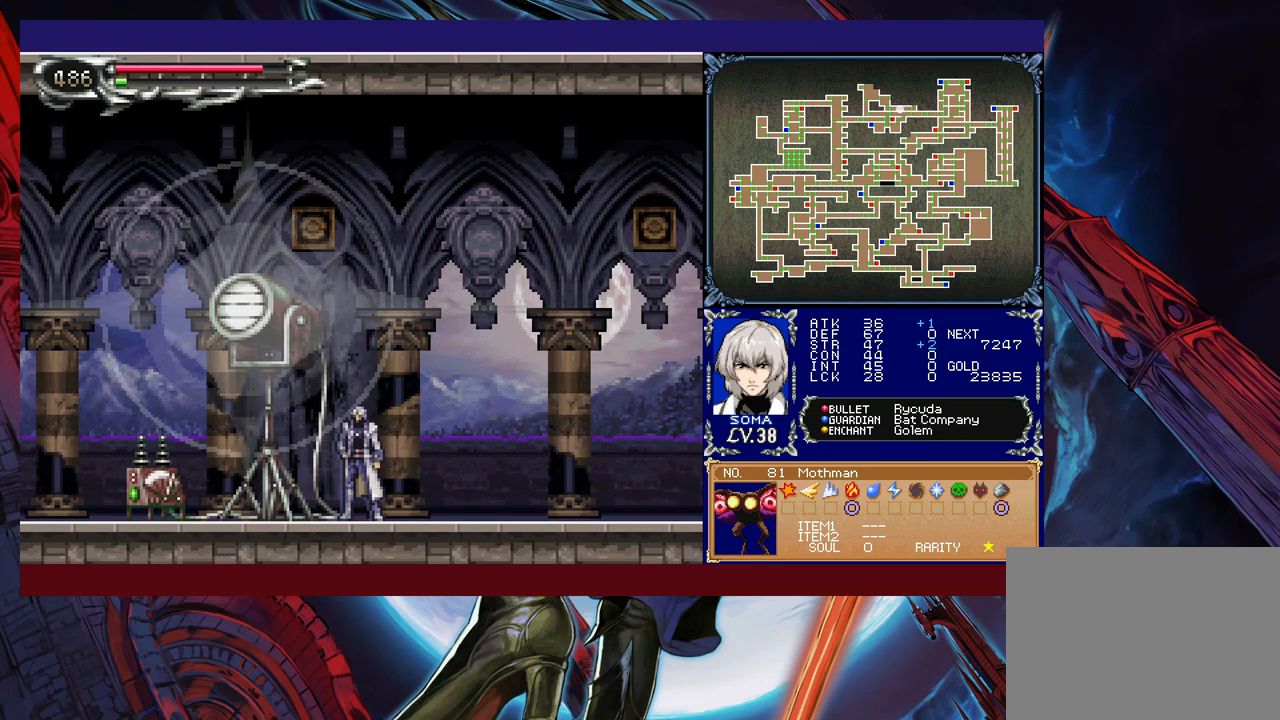
{"buttons": ["B"], "left_stick": "left", "events": [[117, "left_stick", "left"], [383, "B", "down"]]}
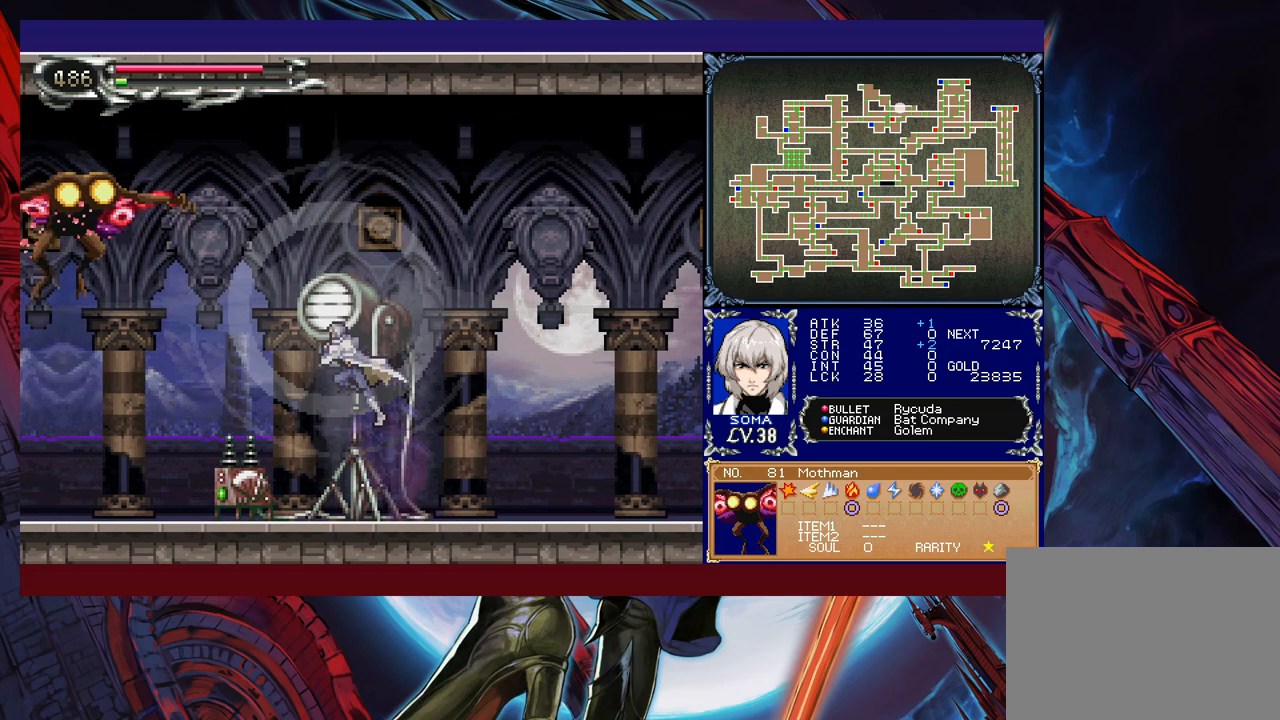
{"buttons": [], "left_stick": "right", "events": [[133, "A", "down"], [233, "left_stick", "center"], [283, "left_stick", "right"], [433, "A", "up"], [483, "B", "up"]]}
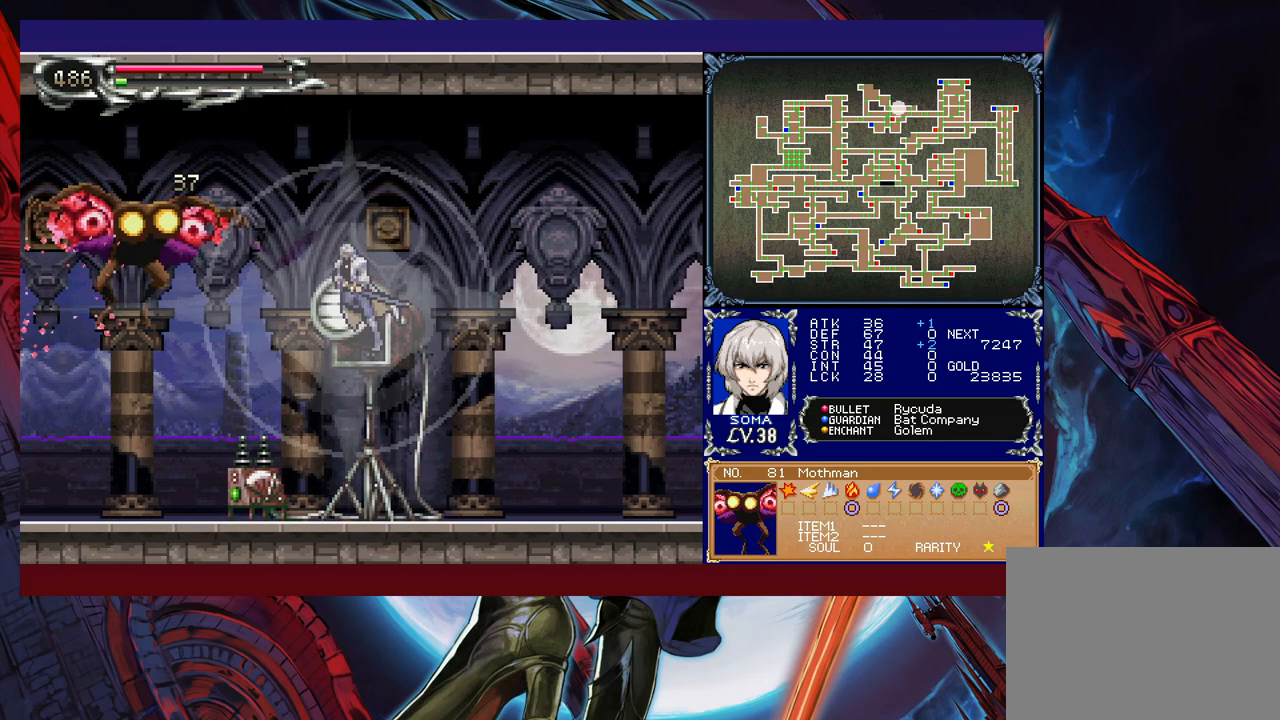
{"buttons": ["B"], "left_stick": "left", "events": [[133, "left_stick", "left"], [267, "A", "down"], [317, "left_stick", "right"], [333, "A", "up"], [433, "left_stick", "left"], [483, "B", "down"]]}
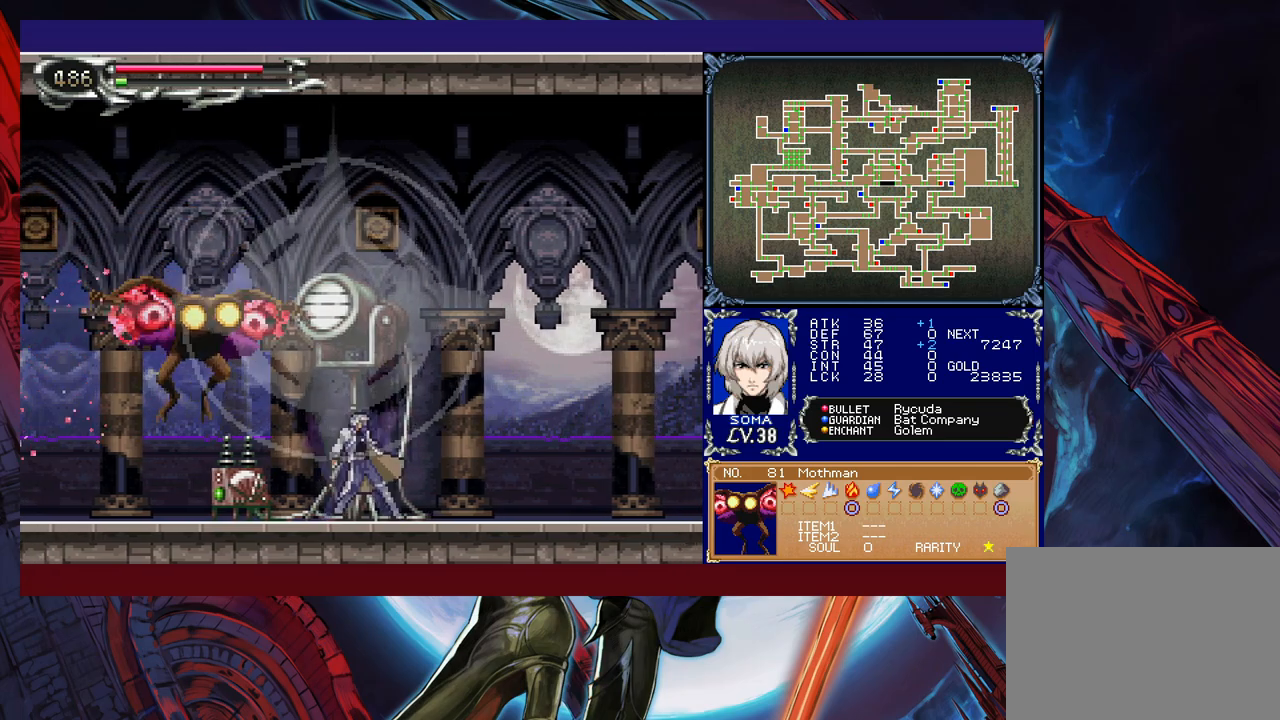
{"buttons": [], "left_stick": "right", "events": [[17, "A", "down"], [17, "B", "up"], [33, "left_stick", "right"], [67, "A", "up"], [267, "left_stick", "left"], [333, "A", "down"], [367, "left_stick", "right"], [383, "A", "up"]]}
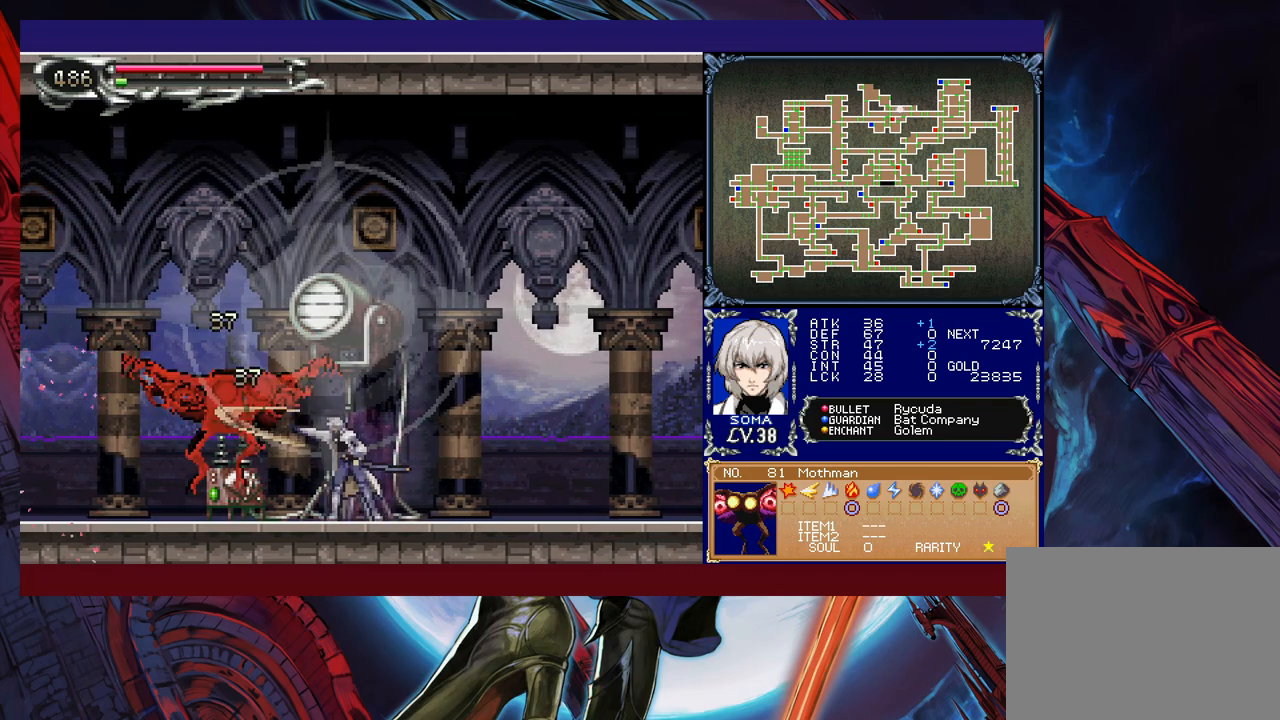
{"buttons": [], "left_stick": "right", "events": [[83, "left_stick", "left"], [133, "B", "down"], [167, "A", "down"], [167, "B", "up"], [183, "left_stick", "right"], [233, "A", "up"]]}
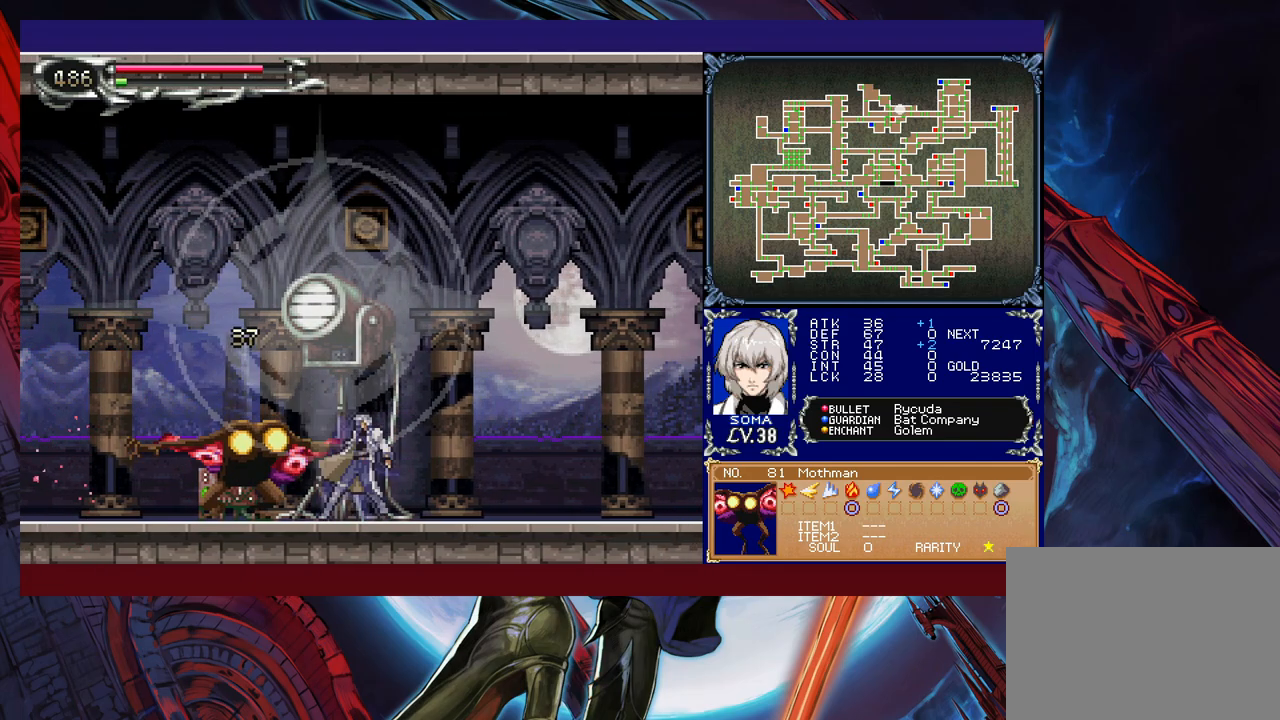
{"buttons": ["A"], "left_stick": "left", "events": [[83, "left_stick", "left"], [133, "B", "down"], [167, "A", "down"], [167, "B", "up"], [183, "left_stick", "right"], [217, "A", "up"], [433, "left_stick", "left"], [483, "A", "down"]]}
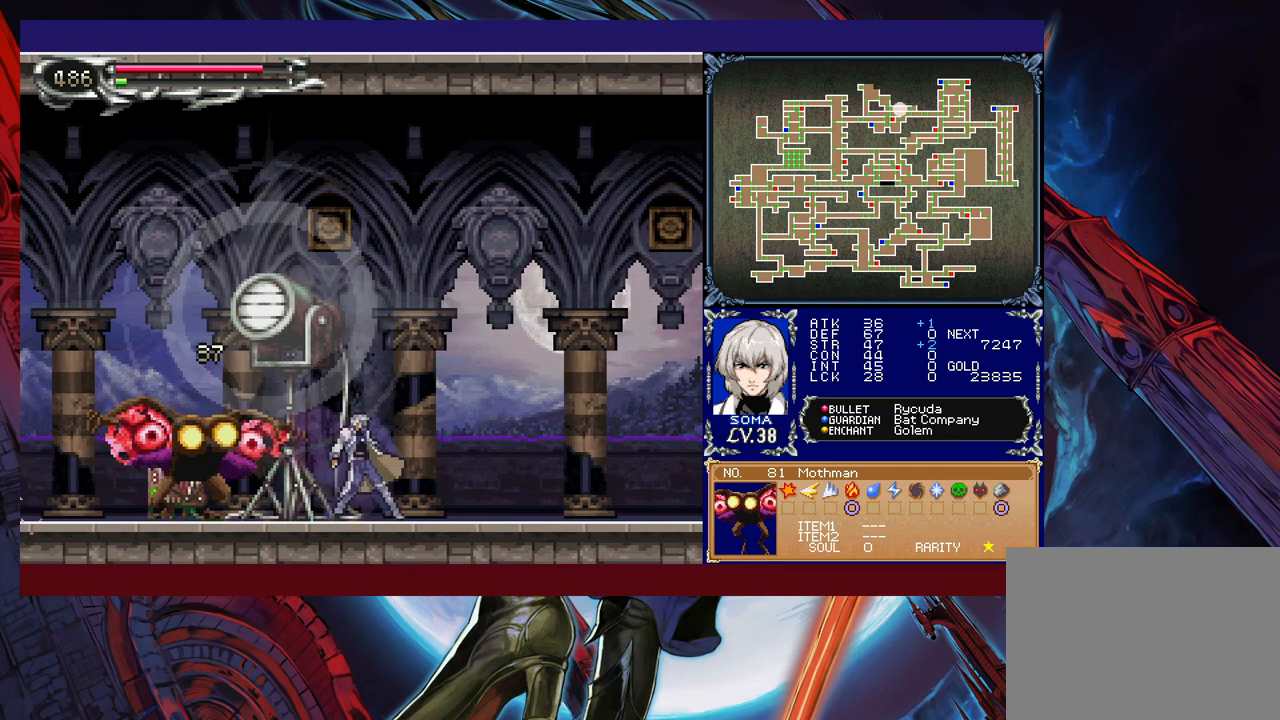
{"buttons": ["B"], "left_stick": "left", "events": [[33, "A", "up"], [33, "left_stick", "right"], [333, "left_stick", "center"], [383, "left_stick", "left"], [483, "B", "down"]]}
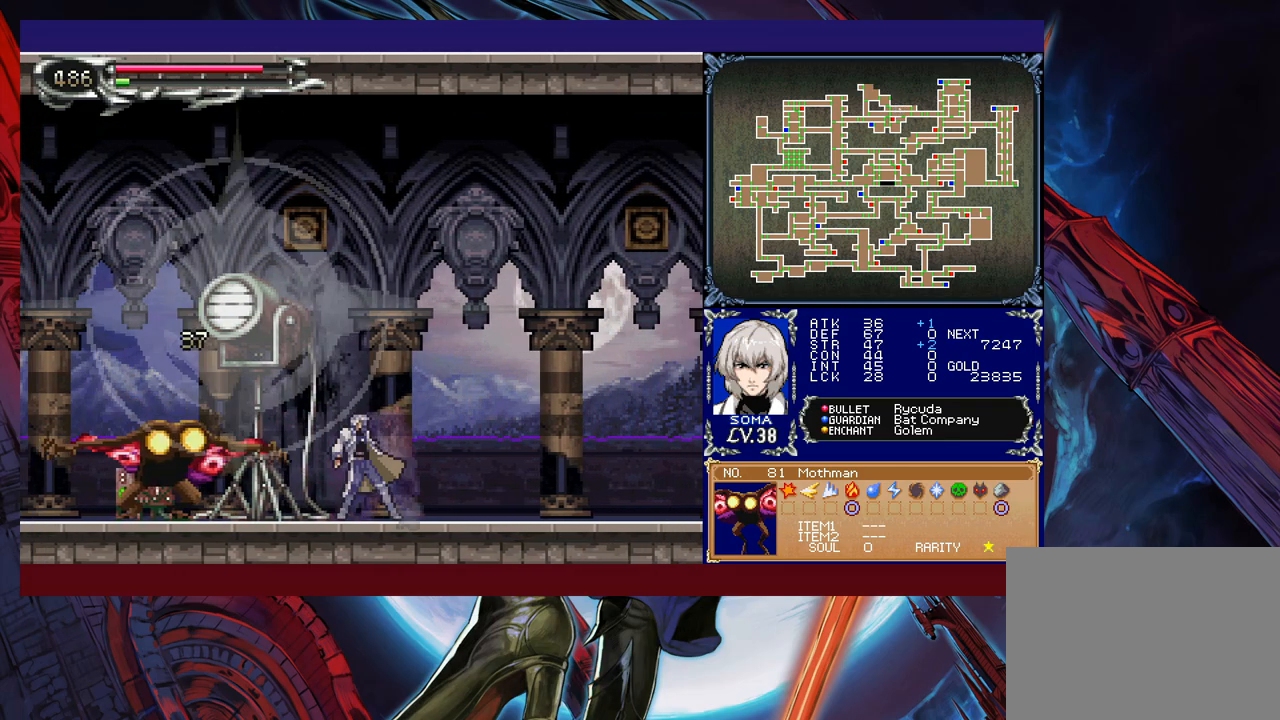
{"buttons": [], "left_stick": "right", "events": [[33, "A", "down"], [33, "B", "up"], [83, "A", "up"], [167, "left_stick", "right"], [417, "left_stick", "center"], [483, "left_stick", "right"]]}
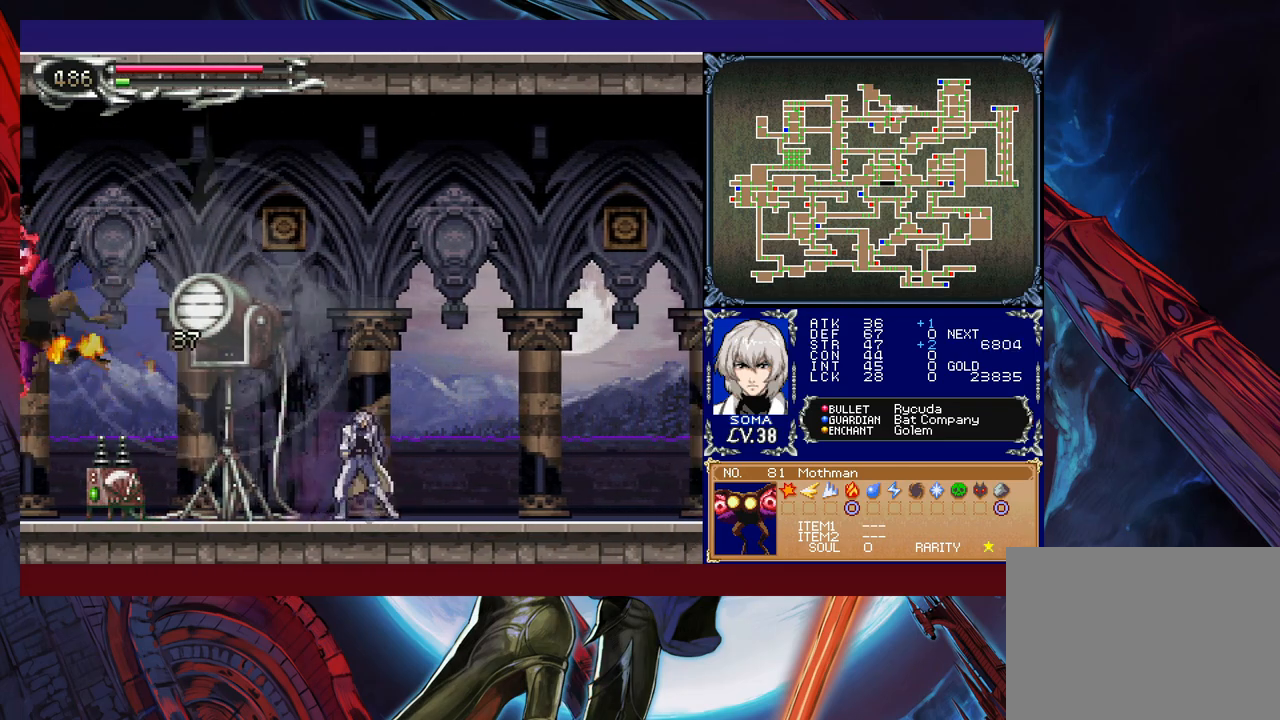
{"buttons": [], "left_stick": "right", "events": [[133, "Y", "down"], [133, "left_stick", "left"], [183, "B", "down"], [183, "Y", "up"], [233, "left_stick", "right"], [267, "B", "up"]]}
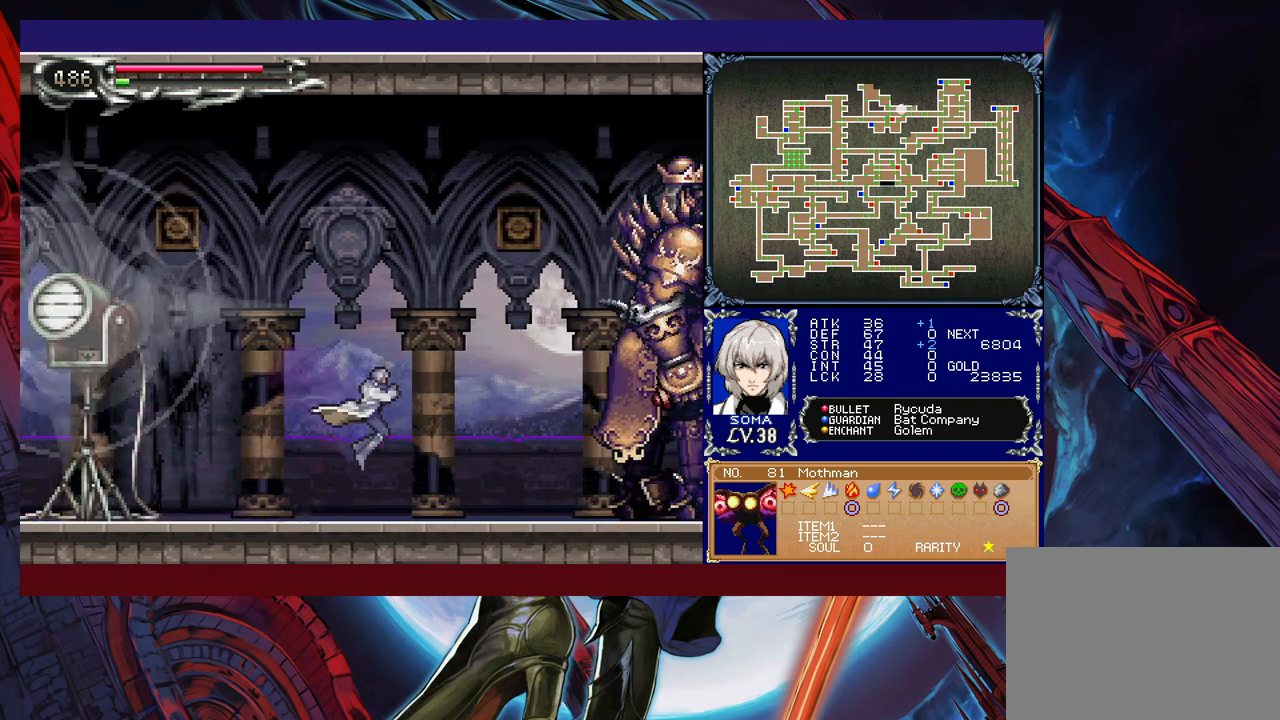
{"buttons": [], "left_stick": "right", "events": [[133, "Y", "down"], [133, "left_stick", "left"], [167, "B", "down"], [167, "Y", "up"], [183, "B", "up"], [233, "left_stick", "right"]]}
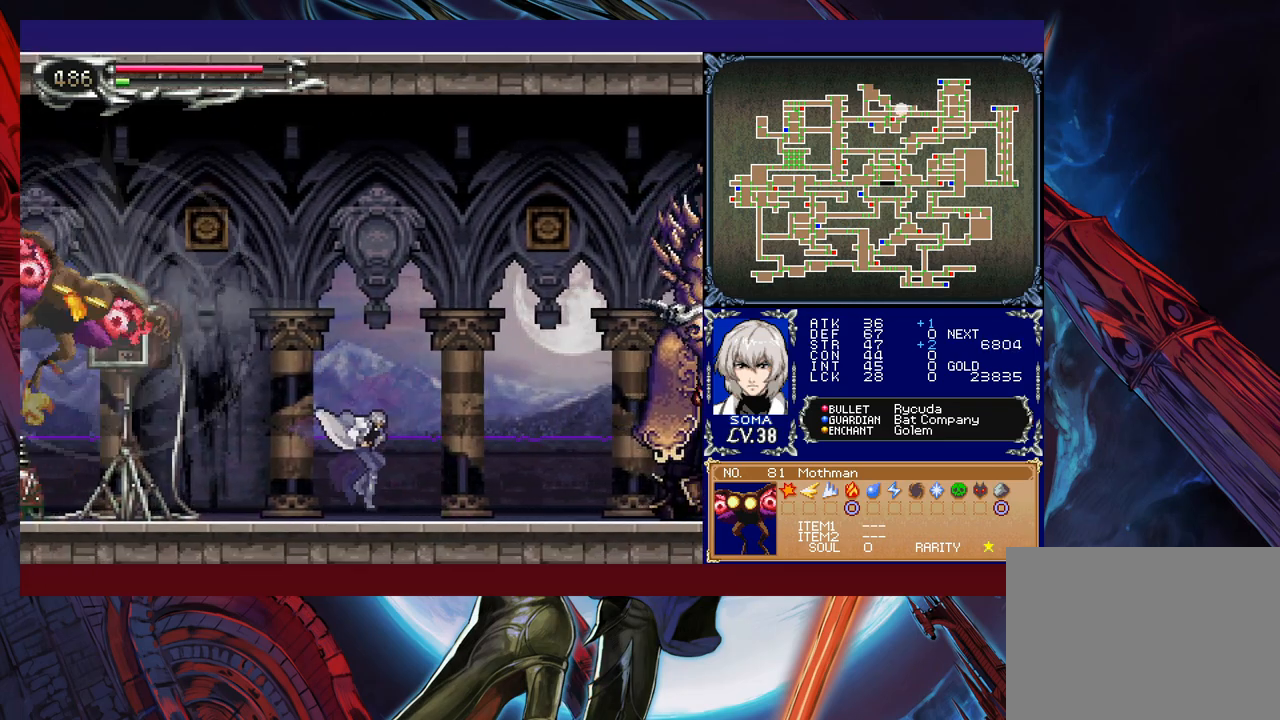
{"buttons": [], "left_stick": "center", "events": [[367, "B", "down"], [383, "A", "down"], [383, "B", "up"], [433, "A", "up"], [483, "left_stick", "center"]]}
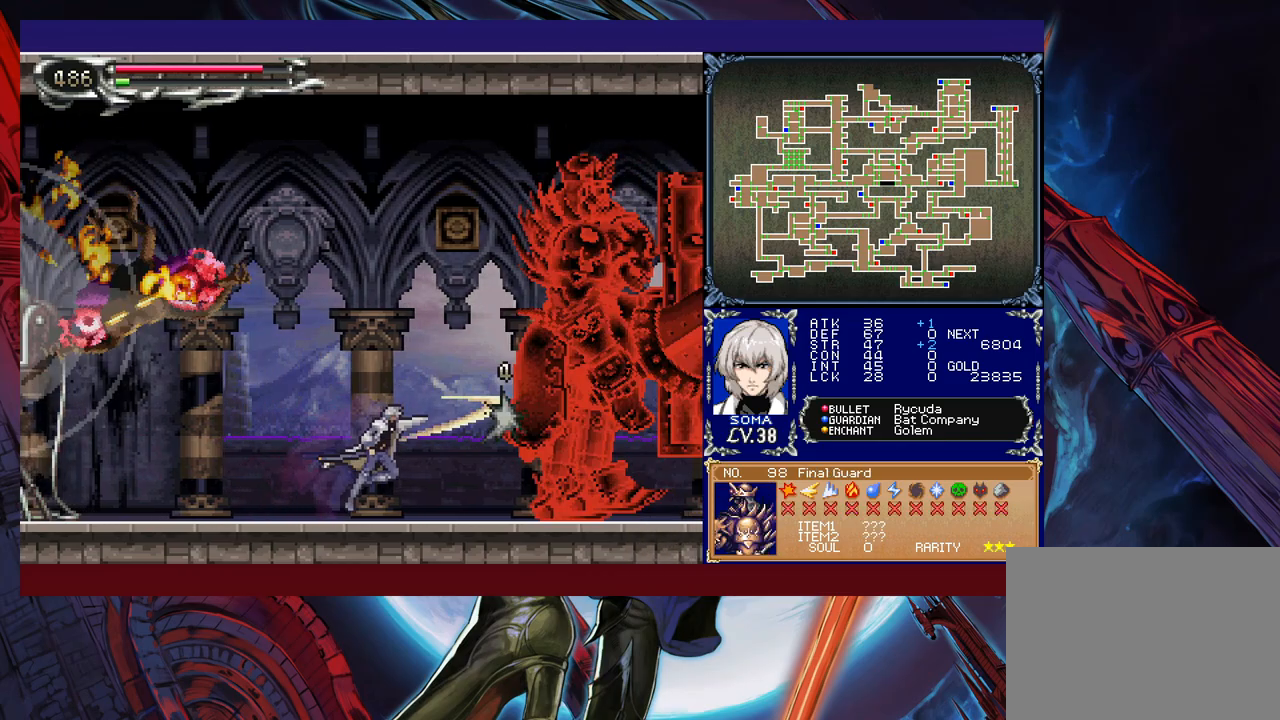
{"buttons": ["A"], "left_stick": "center", "events": [[183, "A", "down"], [233, "A", "up"], [467, "B", "down"], [483, "A", "down"], [483, "B", "up"]]}
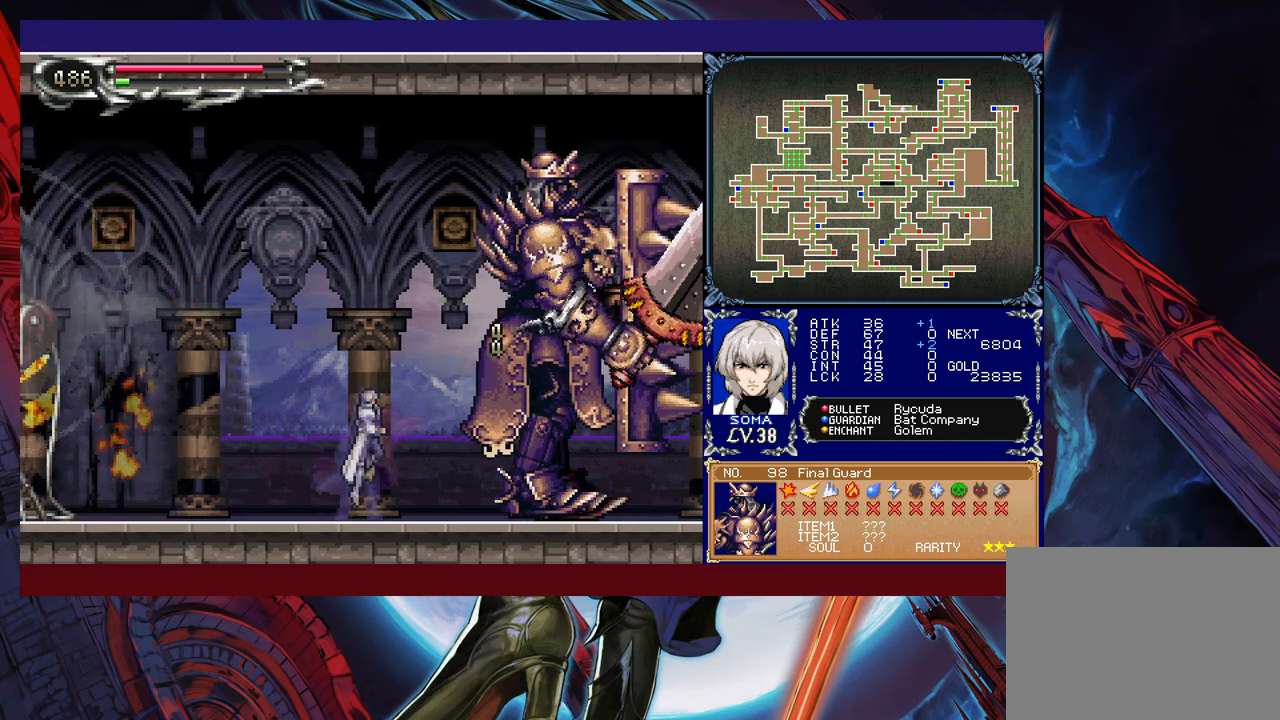
{"buttons": [], "left_stick": "center", "events": [[33, "A", "up"], [283, "A", "down"], [333, "A", "up"]]}
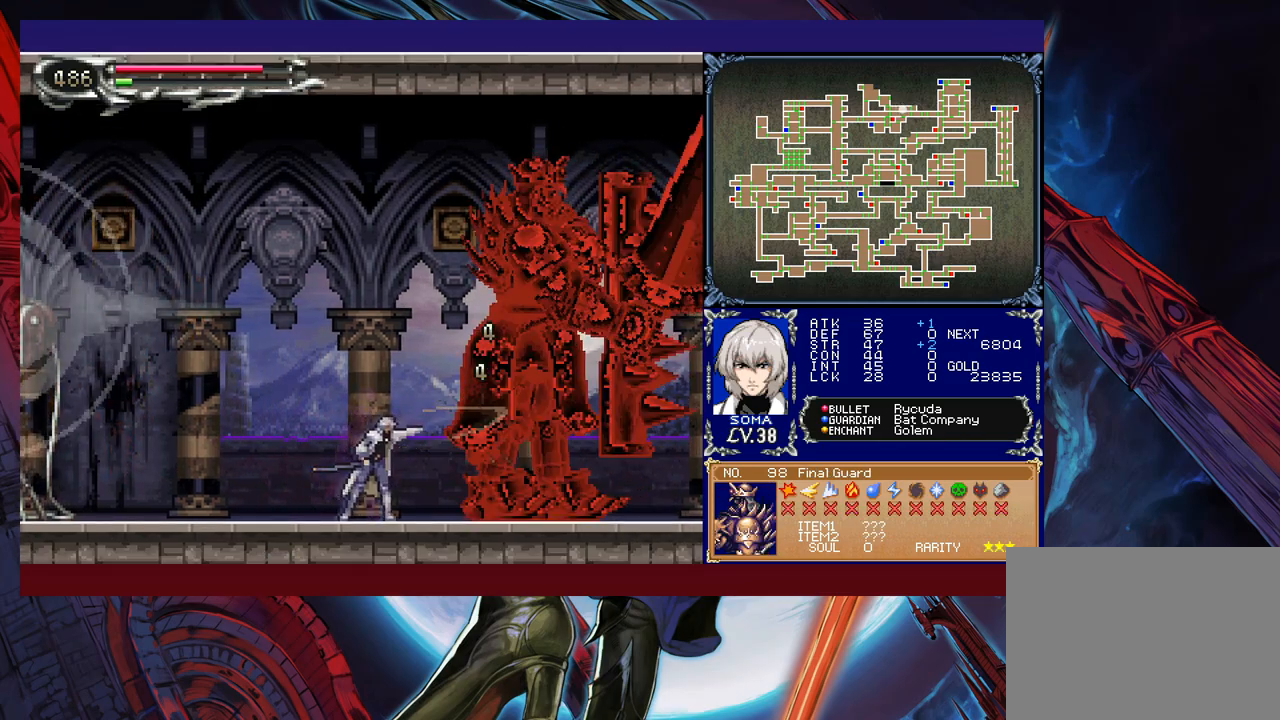
{"buttons": ["B"], "left_stick": "right", "events": [[67, "B", "down"], [83, "A", "down"], [83, "B", "up"], [133, "A", "up"], [367, "left_stick", "left"], [483, "B", "down"], [483, "left_stick", "right"]]}
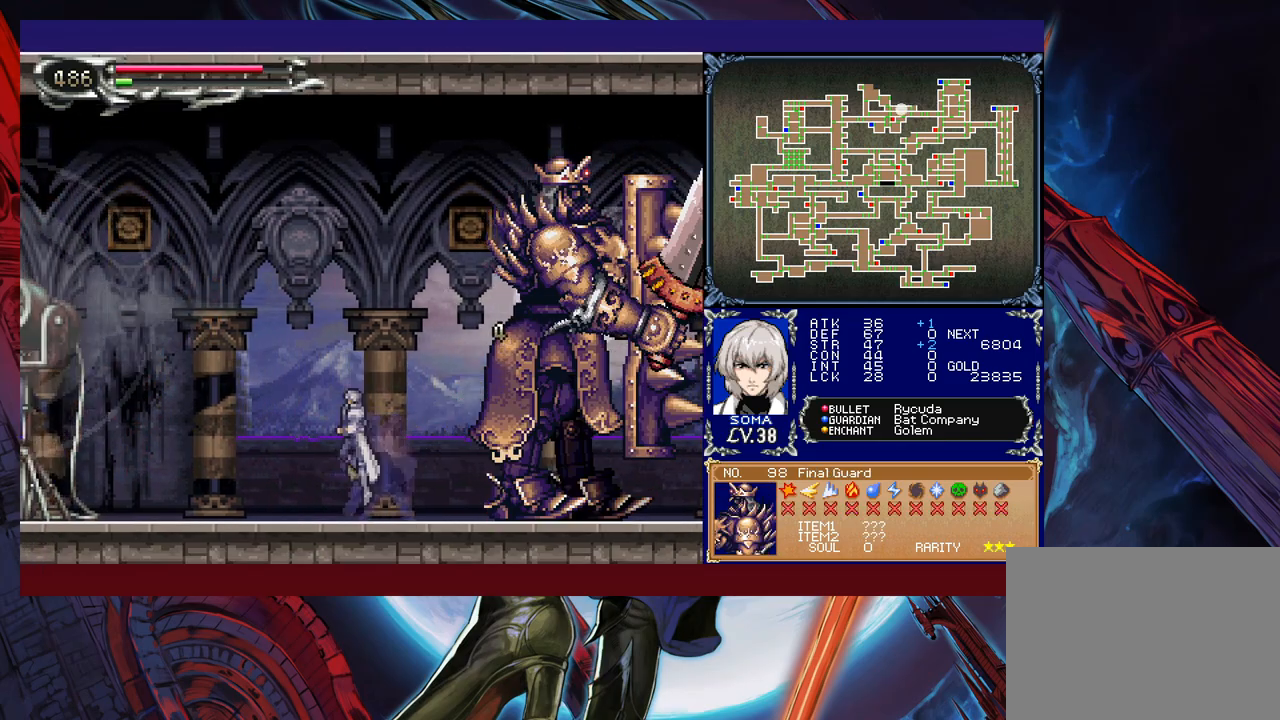
{"buttons": [], "left_stick": "right", "events": [[17, "A", "down"], [17, "B", "up"], [33, "A", "up"], [83, "left_stick", "left"], [233, "left_stick", "right"], [283, "B", "down"], [317, "A", "down"], [317, "B", "up"], [333, "A", "up"], [333, "left_stick", "left"], [467, "left_stick", "right"]]}
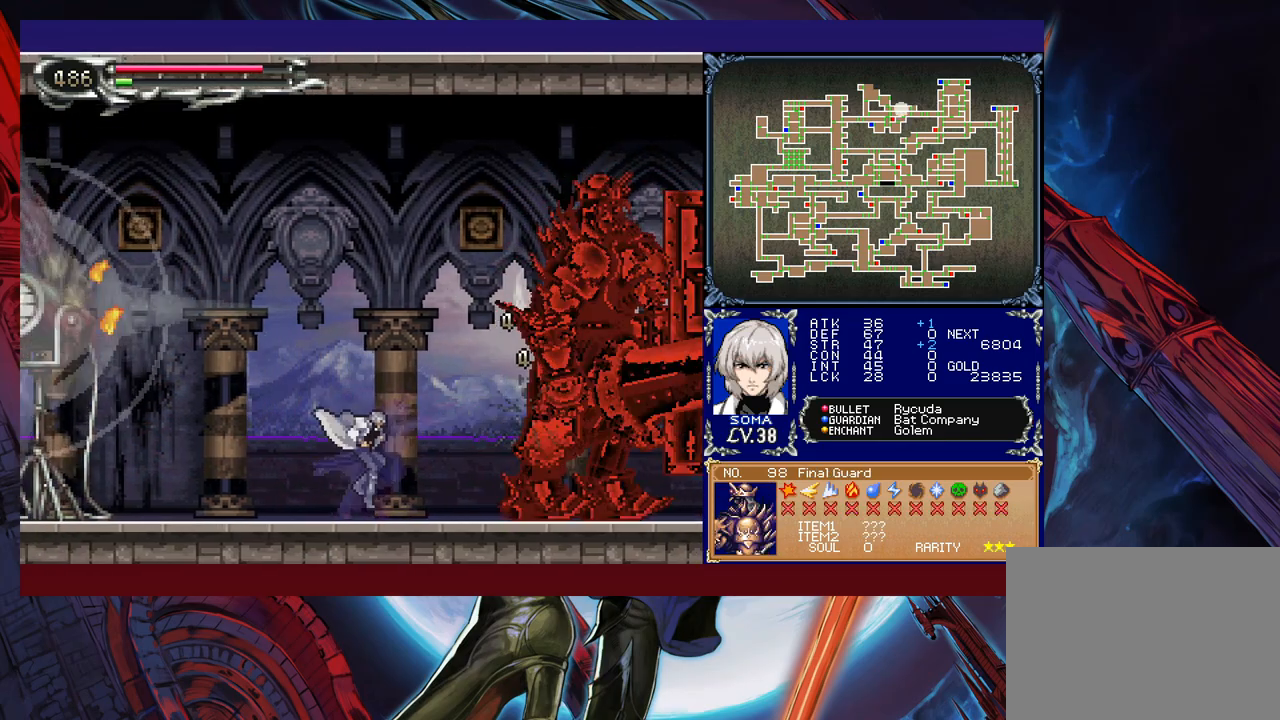
{"buttons": [], "left_stick": "center", "events": [[83, "A", "down"], [83, "B", "down"], [117, "B", "up"], [133, "A", "up"], [317, "left_stick", "center"], [383, "B", "down"], [417, "A", "down"], [417, "B", "up"], [467, "A", "up"]]}
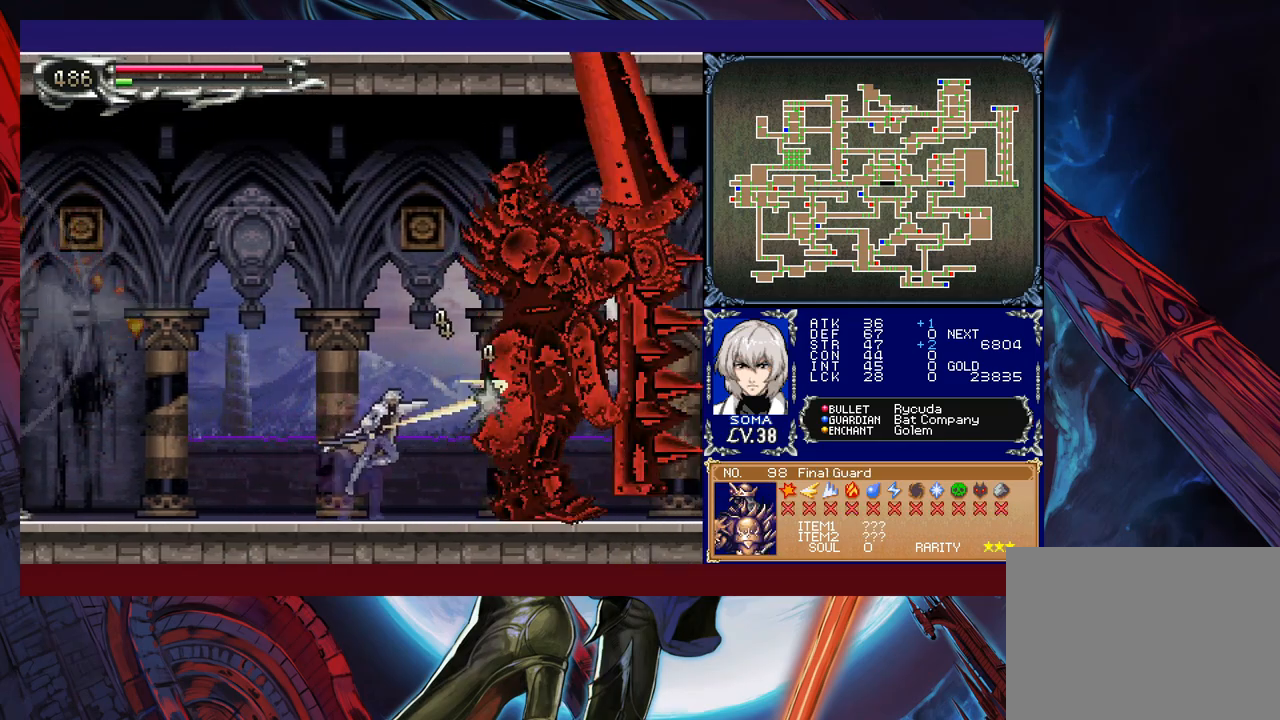
{"buttons": [], "left_stick": "center", "events": [[183, "B", "down"], [233, "A", "down"], [233, "B", "up"], [283, "A", "up"], [383, "left_stick", "right"], [467, "left_stick", "center"]]}
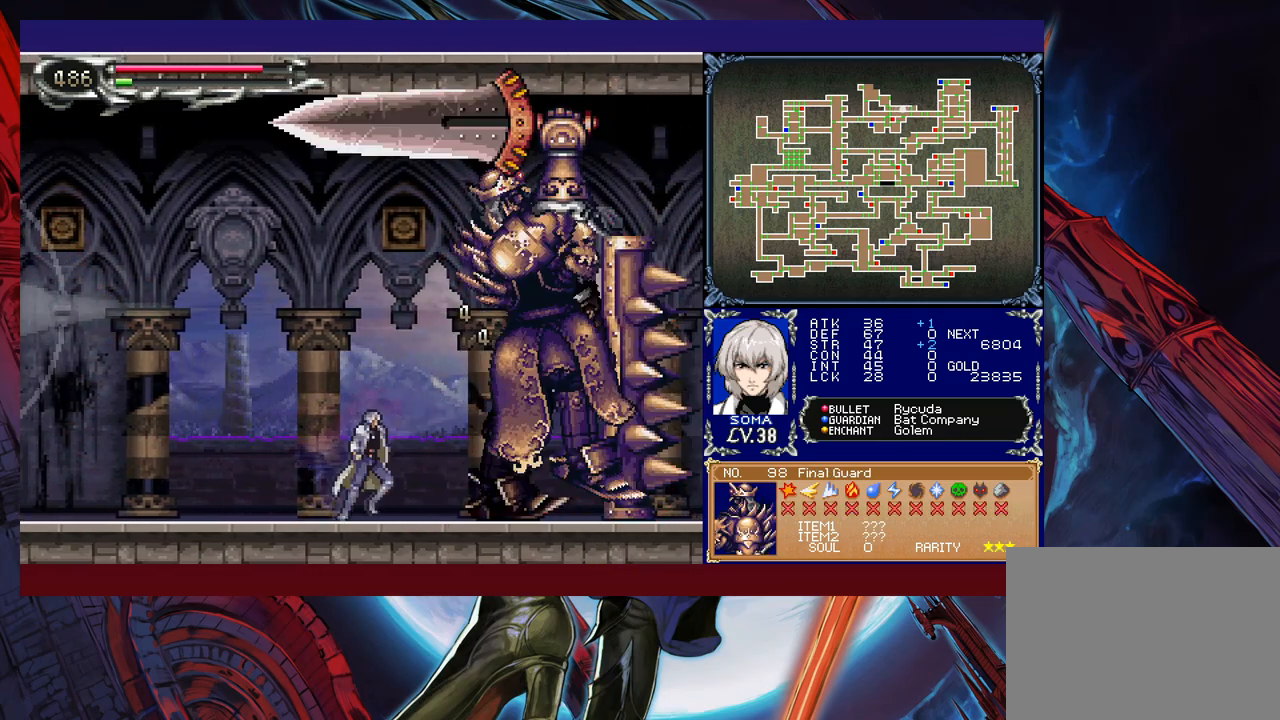
{"buttons": [], "left_stick": "center", "events": [[17, "B", "down"], [33, "A", "down"], [33, "B", "up"], [83, "A", "up"], [283, "B", "down"], [333, "A", "down"], [333, "B", "up"], [383, "A", "up"]]}
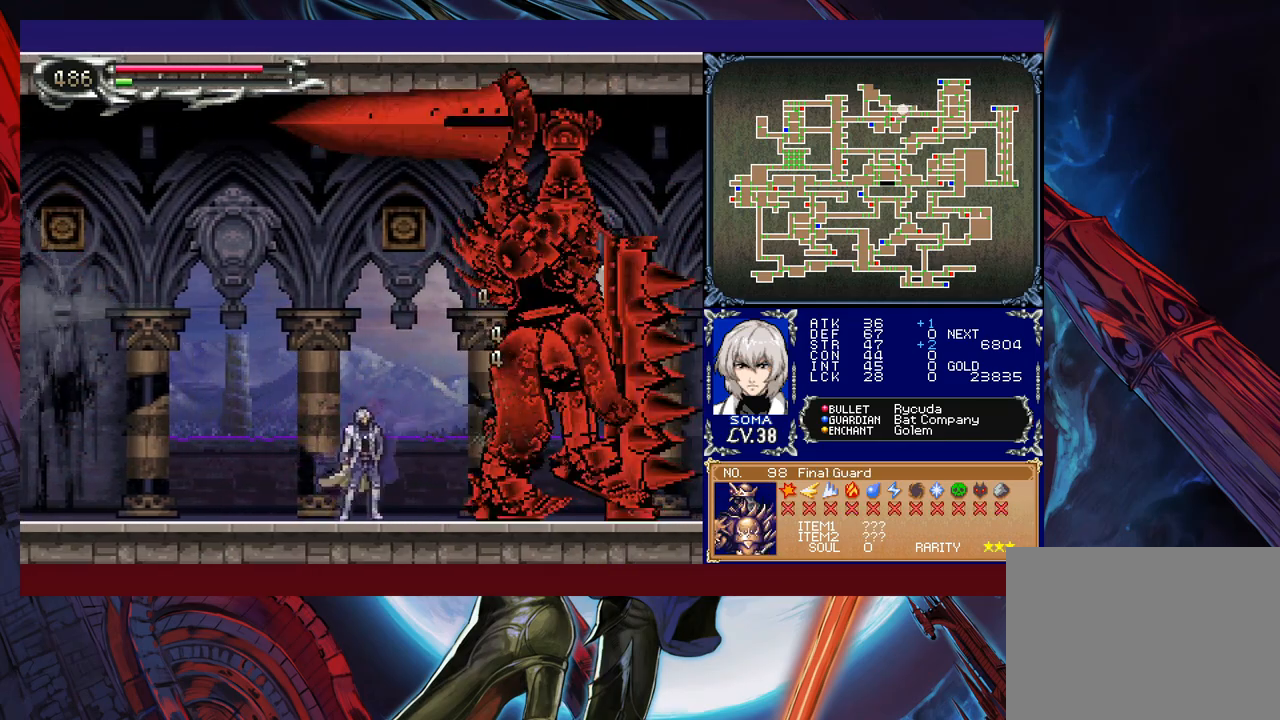
{"buttons": [], "left_stick": "center", "events": [[83, "B", "down"], [133, "A", "down"], [133, "B", "up"], [183, "A", "up"], [383, "B", "down"], [433, "A", "down"], [433, "B", "up"], [467, "A", "up"]]}
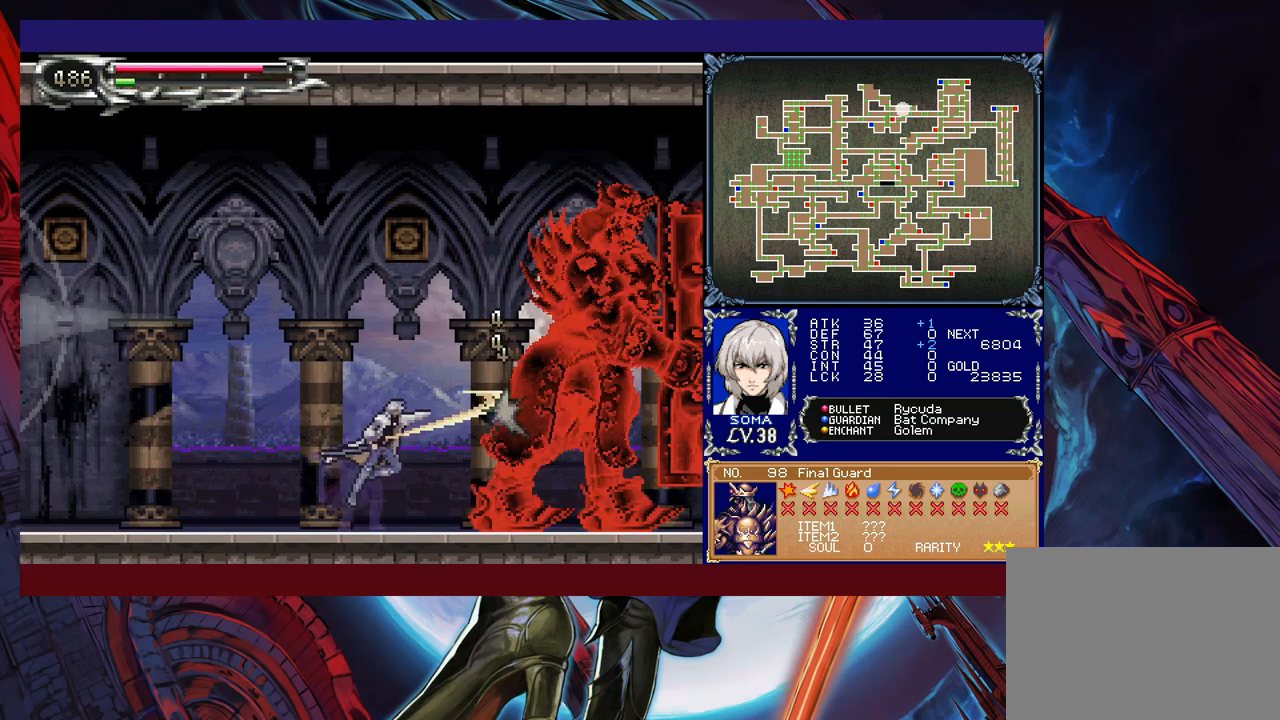
{"buttons": ["B"], "left_stick": "center", "events": [[117, "left_stick", "right"], [167, "left_stick", "center"], [183, "B", "down"], [217, "A", "down"], [217, "B", "up"], [267, "A", "up"], [483, "B", "down"]]}
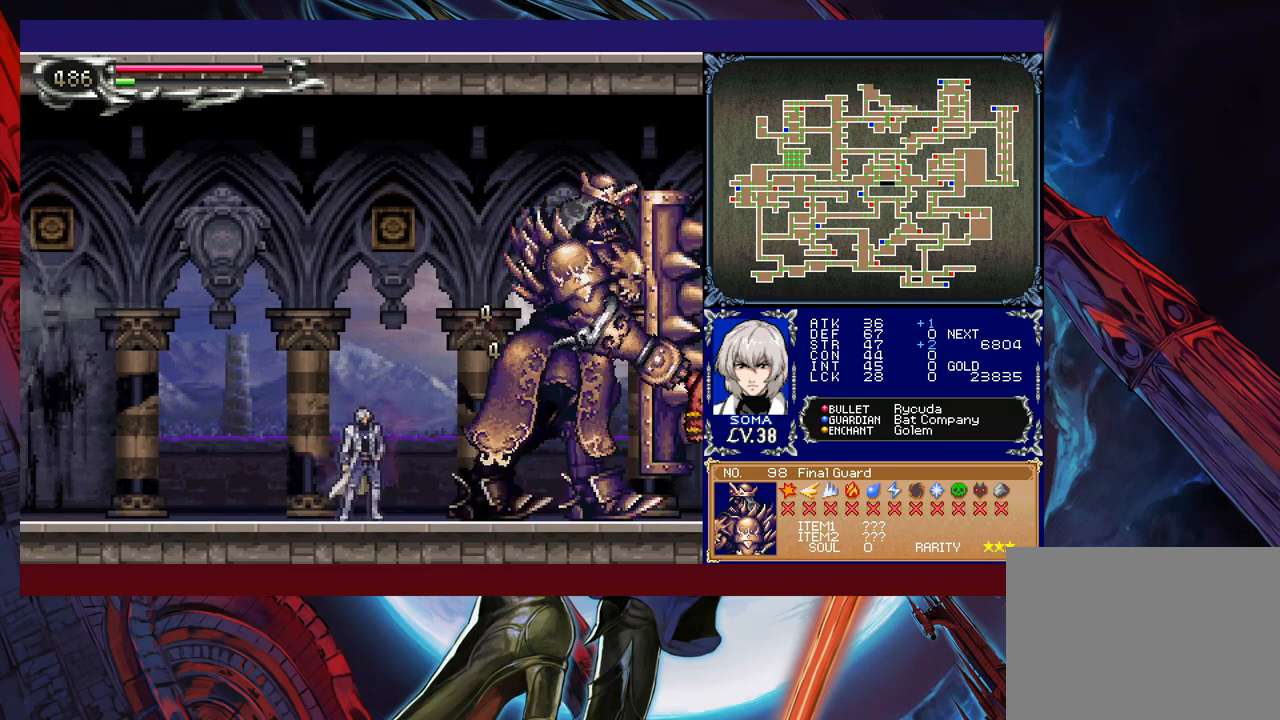
{"buttons": [], "left_stick": "center", "events": [[17, "A", "down"], [17, "B", "up"], [67, "A", "up"], [283, "B", "down"], [317, "A", "down"], [317, "B", "up"], [367, "A", "up"]]}
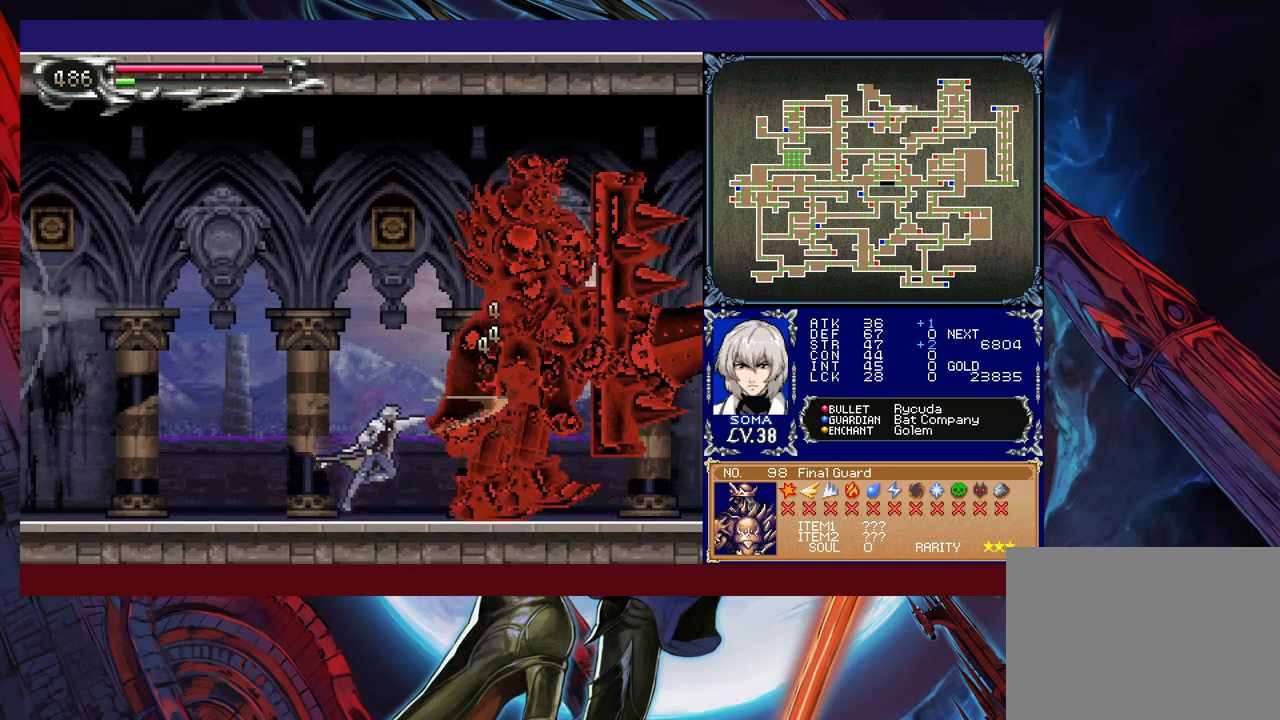
{"buttons": ["A"], "left_stick": "center", "events": [[33, "left_stick", "left"], [83, "A", "down"], [83, "B", "down"], [117, "B", "up"], [133, "left_stick", "center"], [183, "A", "up"], [233, "left_stick", "left"], [417, "left_stick", "right"], [433, "B", "down"], [483, "A", "down"], [483, "B", "up"], [483, "left_stick", "center"]]}
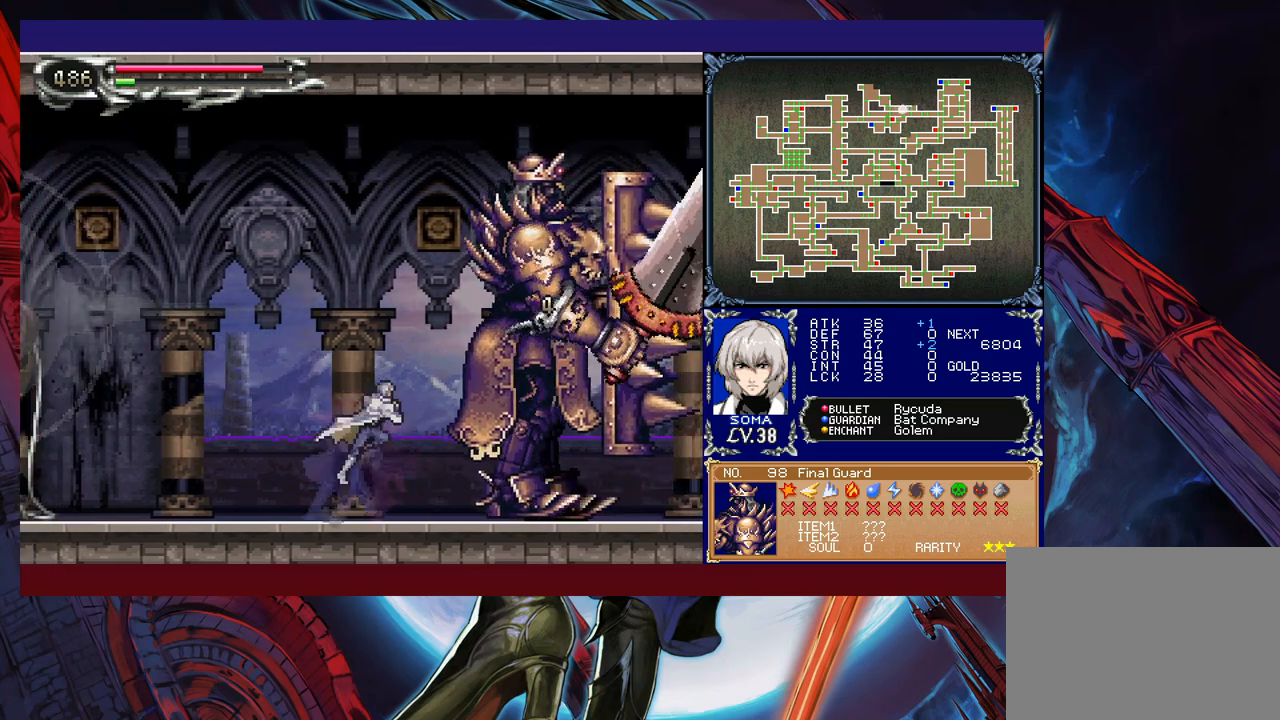
{"buttons": [], "left_stick": "right", "events": [[17, "A", "up"], [17, "left_stick", "left"], [217, "left_stick", "right"], [267, "B", "down"], [283, "A", "down"], [283, "B", "up"], [317, "left_stick", "left"], [333, "A", "up"], [433, "left_stick", "right"]]}
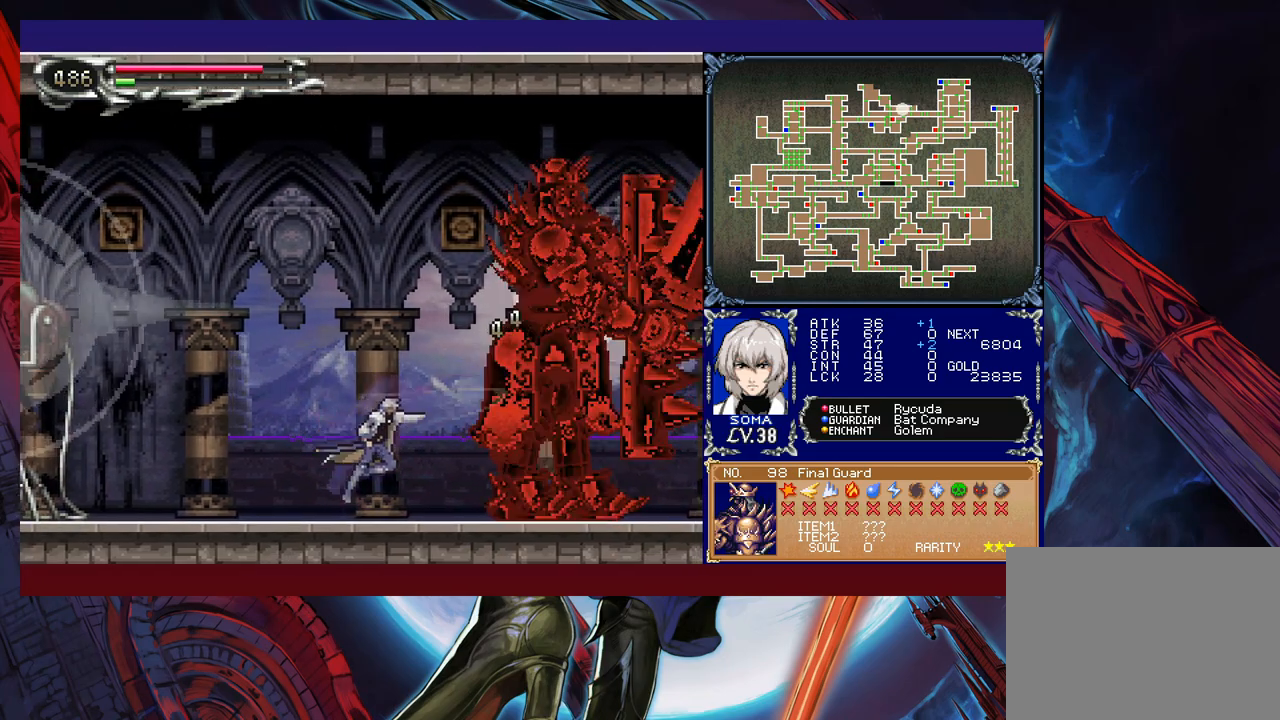
{"buttons": [], "left_stick": "center", "events": [[67, "left_stick", "center"], [83, "B", "down"], [117, "A", "down"], [117, "B", "up"], [167, "A", "up"], [383, "B", "down"], [417, "A", "down"], [417, "B", "up"], [483, "A", "up"]]}